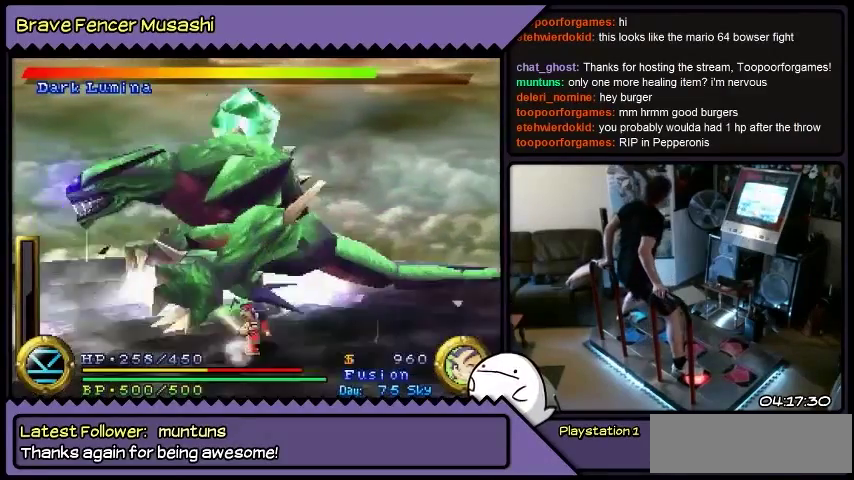
Gameplay with a controller (PlayStation layout); each line is a JSON object with the inputs held at the frame after it. "events" lists button and stick changes between this image and that frame as [ms after this image, input, new state], when the widget could be followed in between. Not read: CIRCLE CROSS L1 L2 L3 R1 R2 R3 SELECT SQUARE START TRIANGLE keyboard_mouse.
{"buttons": [], "events": []}
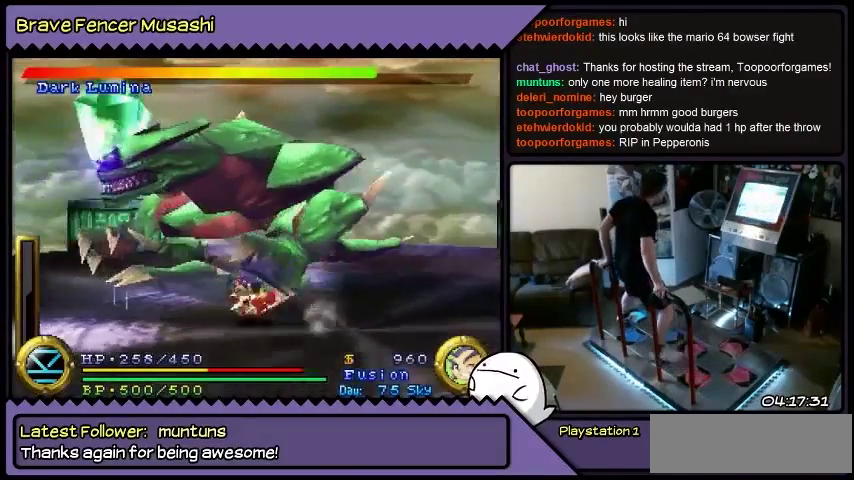
{"buttons": [], "events": []}
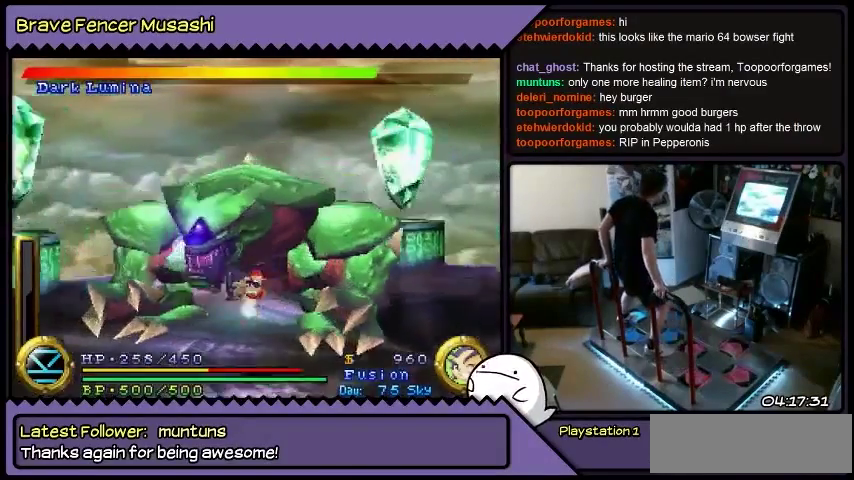
{"buttons": [], "events": [[468, "DPAD_LEFT", "down"], [501, "DPAD_LEFT", "up"]]}
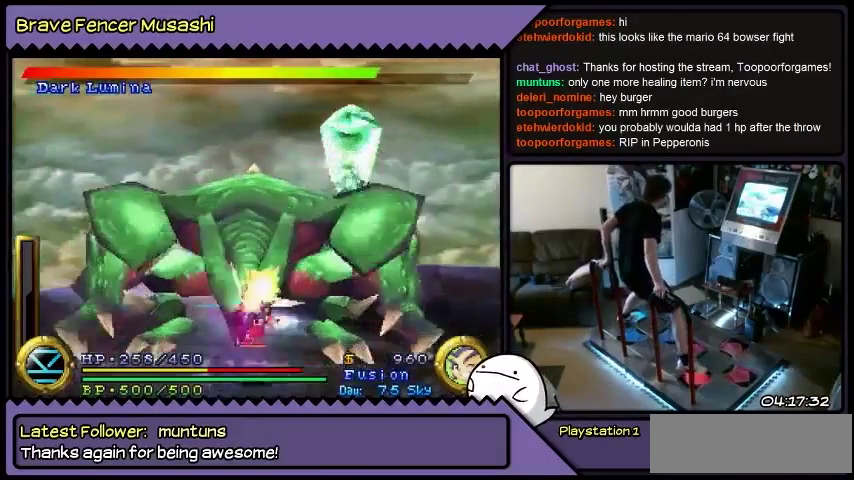
{"buttons": ["DPAD_RIGHT"], "events": [[167, "DPAD_UP", "down"], [233, "DPAD_UP", "up"], [367, "DPAD_RIGHT", "down"]]}
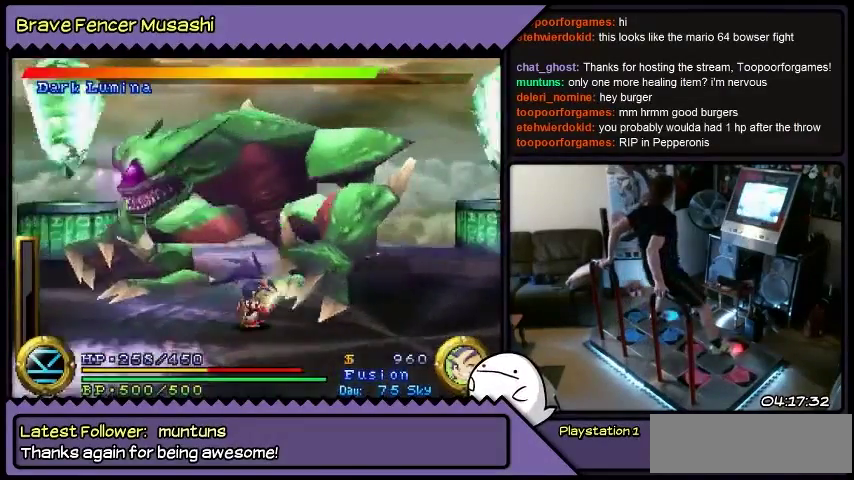
{"buttons": ["DPAD_DOWN", "DPAD_RIGHT"], "events": [[234, "DPAD_DOWN", "down"]]}
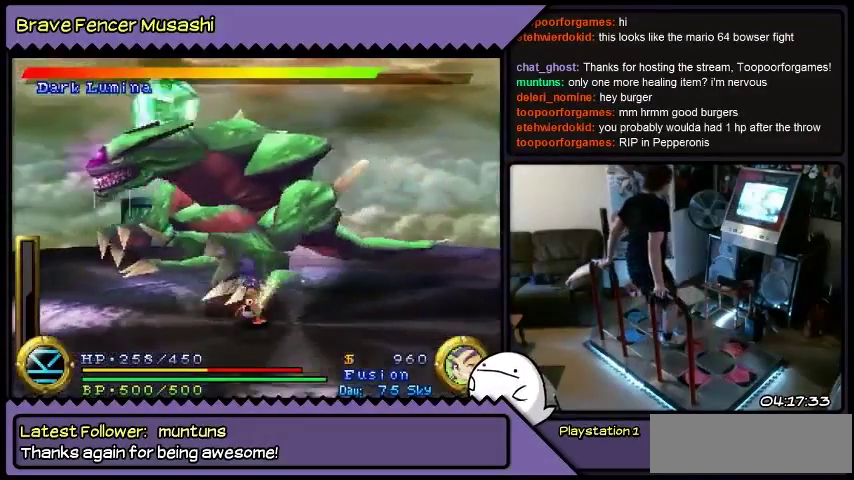
{"buttons": ["DPAD_RIGHT"], "events": [[434, "DPAD_DOWN", "up"]]}
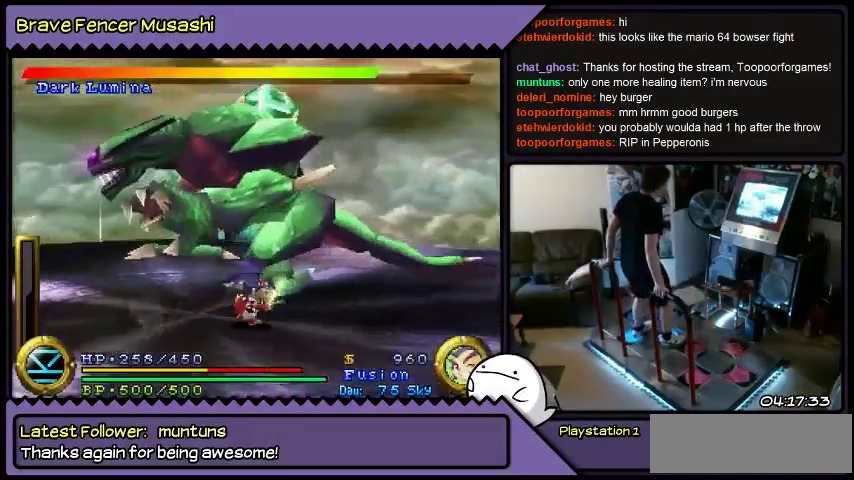
{"buttons": ["DPAD_RIGHT"], "events": []}
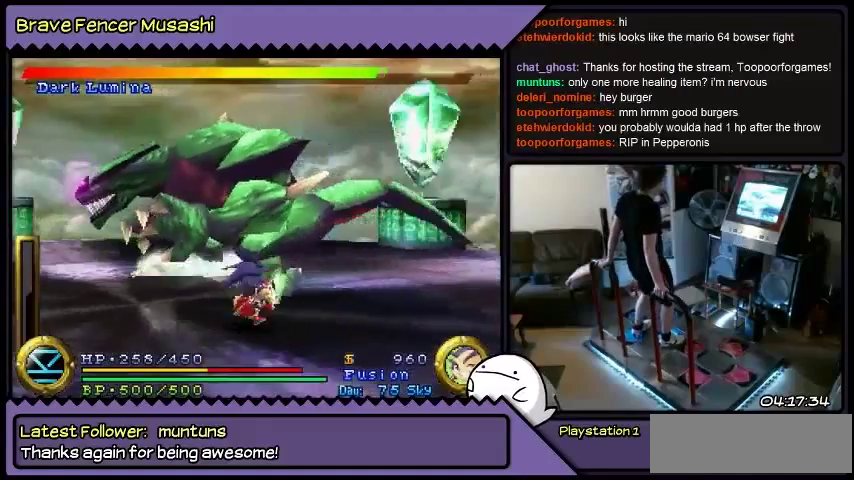
{"buttons": ["DPAD_RIGHT"], "events": []}
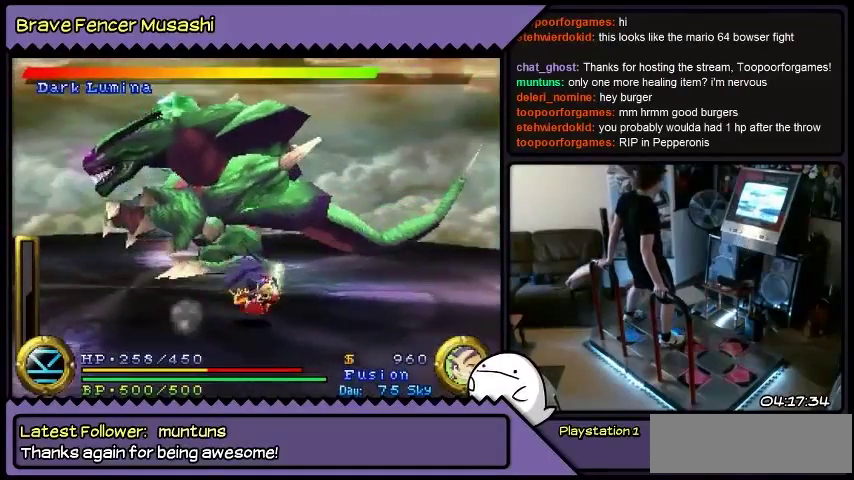
{"buttons": ["DPAD_RIGHT"], "events": []}
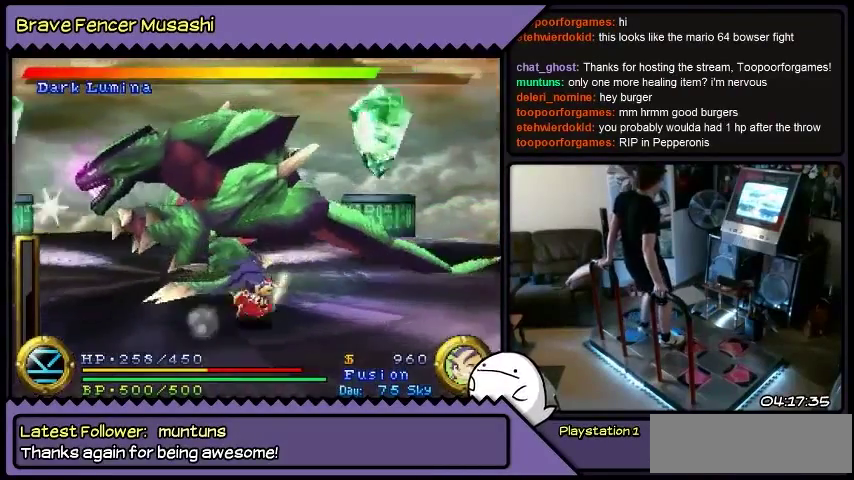
{"buttons": ["DPAD_RIGHT"], "events": []}
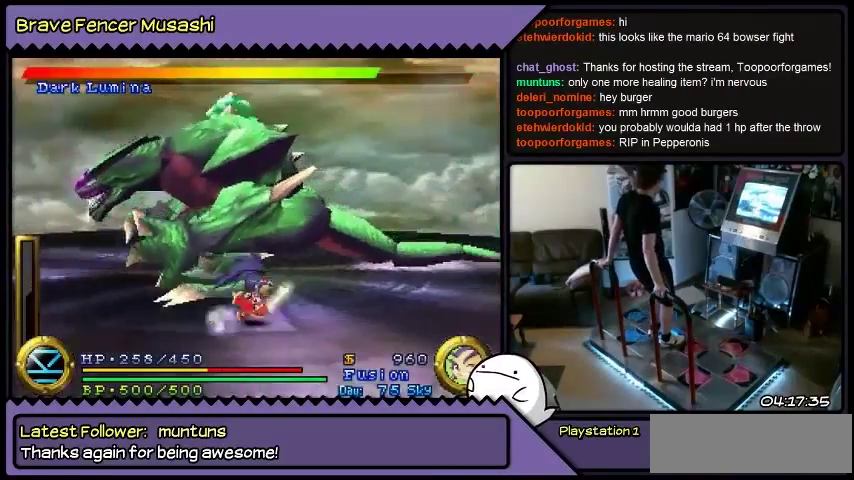
{"buttons": ["DPAD_RIGHT"], "events": []}
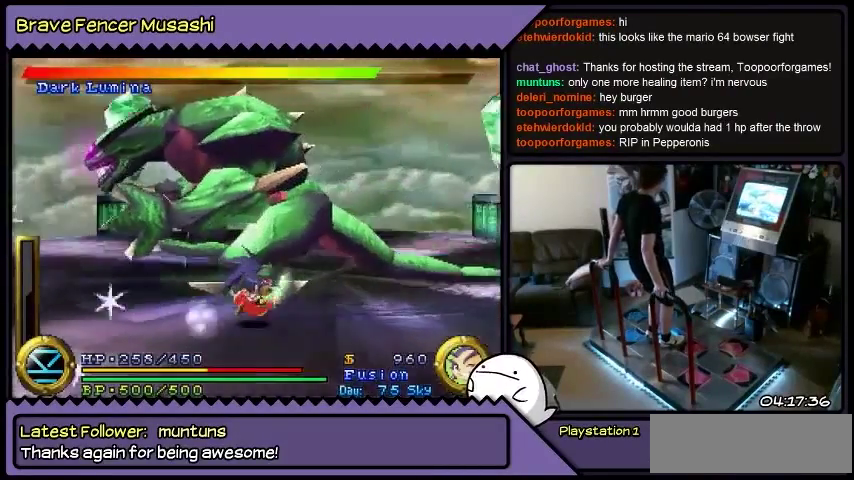
{"buttons": ["DPAD_RIGHT"], "events": []}
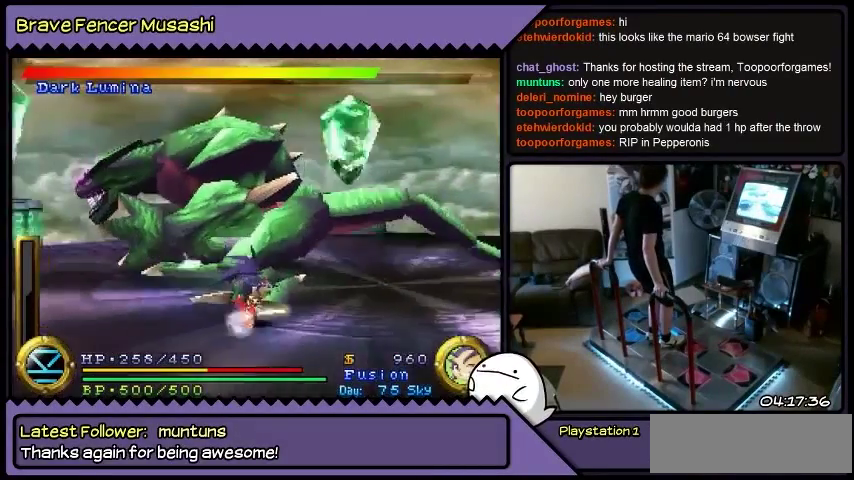
{"buttons": ["DPAD_RIGHT"], "events": []}
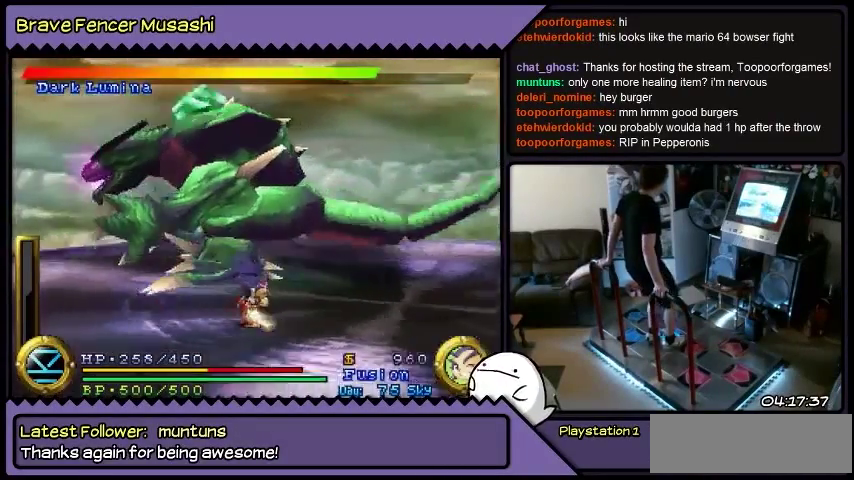
{"buttons": ["DPAD_RIGHT"], "events": []}
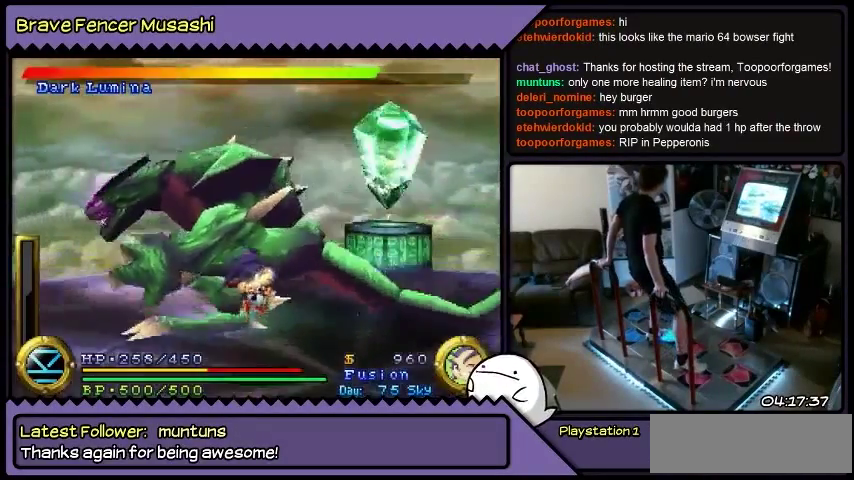
{"buttons": [], "events": [[468, "DPAD_RIGHT", "up"]]}
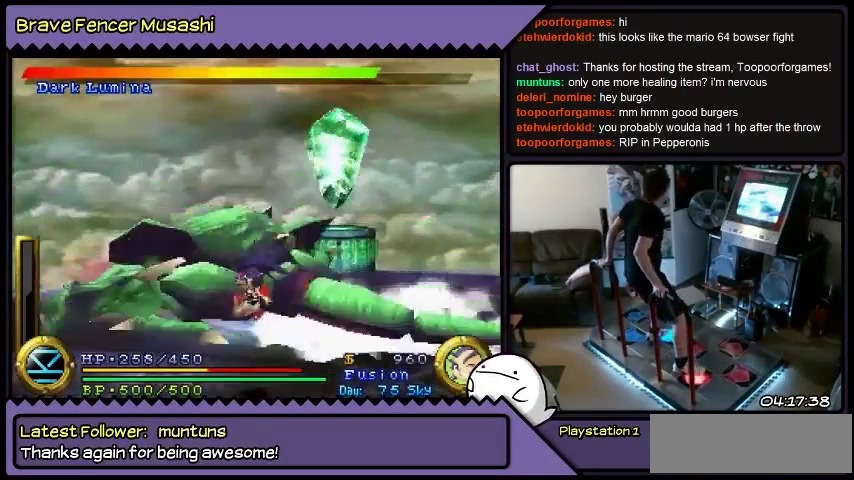
{"buttons": [], "events": []}
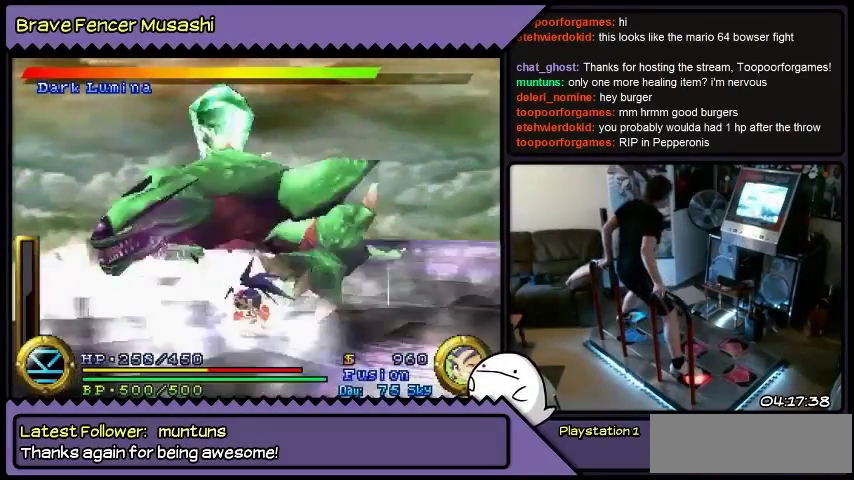
{"buttons": [], "events": []}
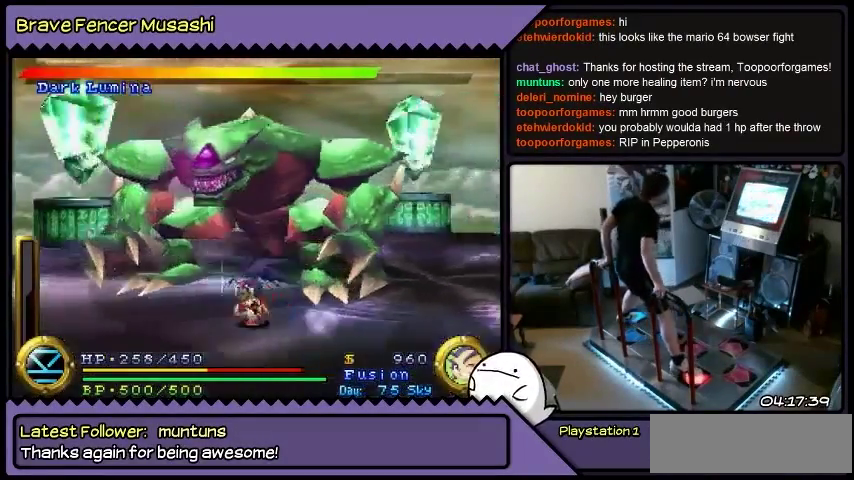
{"buttons": [], "events": []}
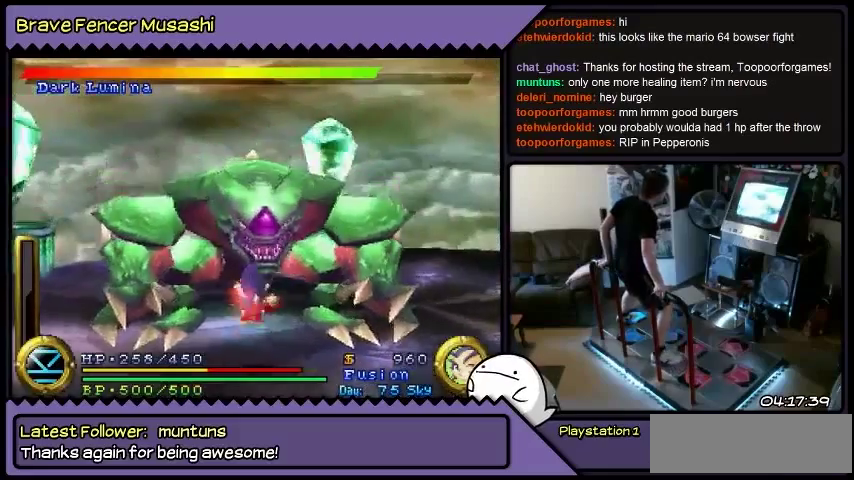
{"buttons": [], "events": [[67, "DPAD_LEFT", "down"], [100, "DPAD_LEFT", "up"], [234, "DPAD_UP", "down"], [468, "DPAD_UP", "up"]]}
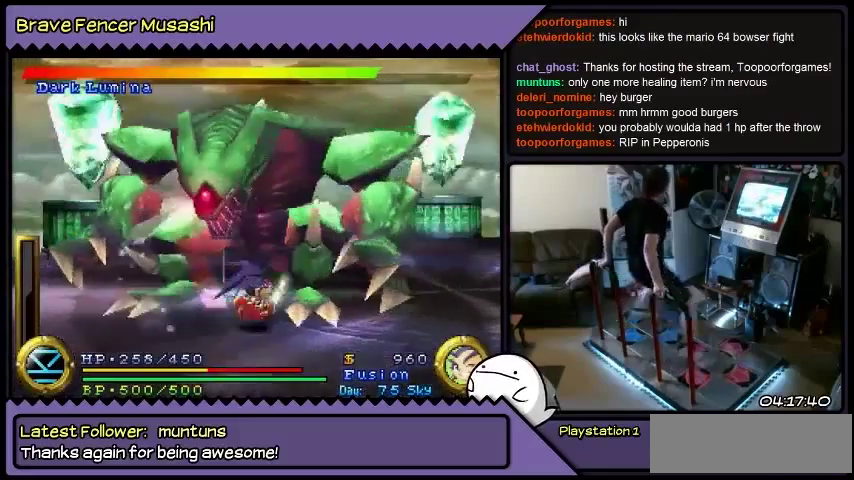
{"buttons": ["DPAD_RIGHT"], "events": [[233, "DPAD_RIGHT", "down"], [267, "DPAD_RIGHT", "up"], [400, "DPAD_RIGHT", "down"]]}
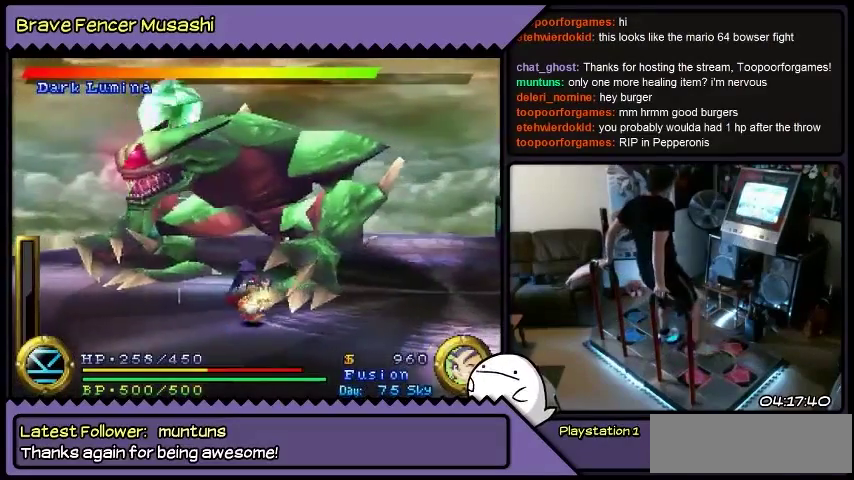
{"buttons": ["DPAD_RIGHT"], "events": [[434, "DPAD_DOWN", "down"], [468, "DPAD_DOWN", "up"]]}
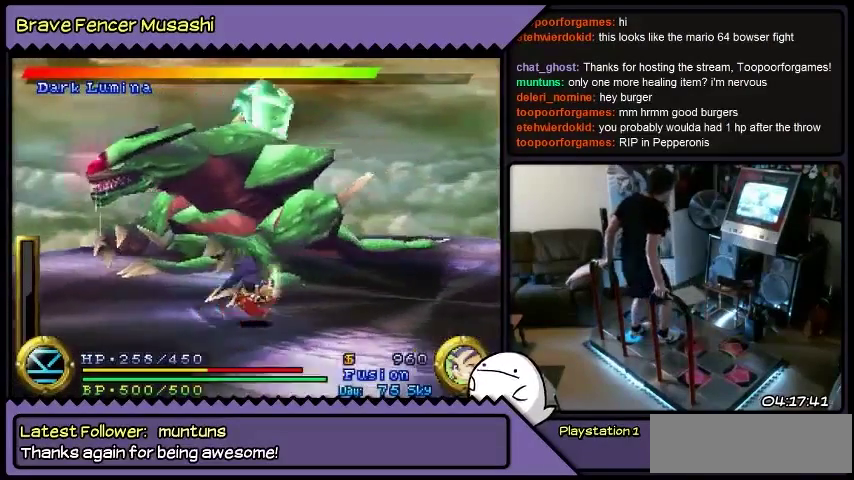
{"buttons": ["DPAD_RIGHT"], "events": []}
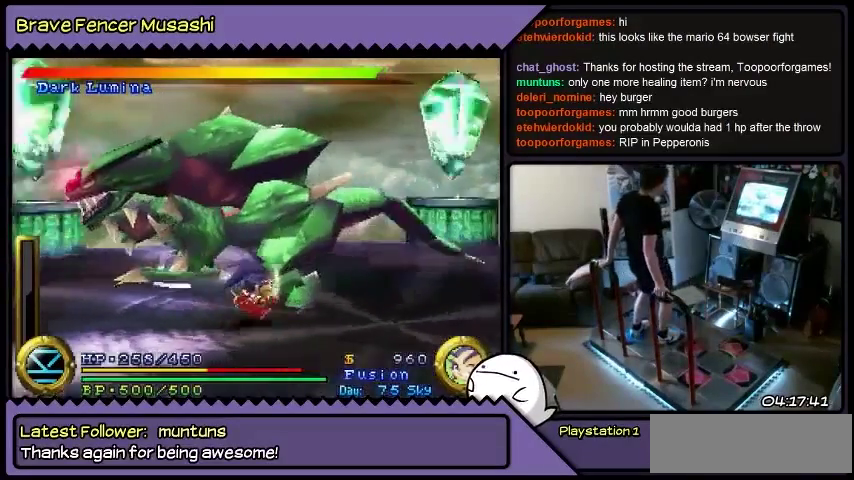
{"buttons": ["DPAD_RIGHT"], "events": []}
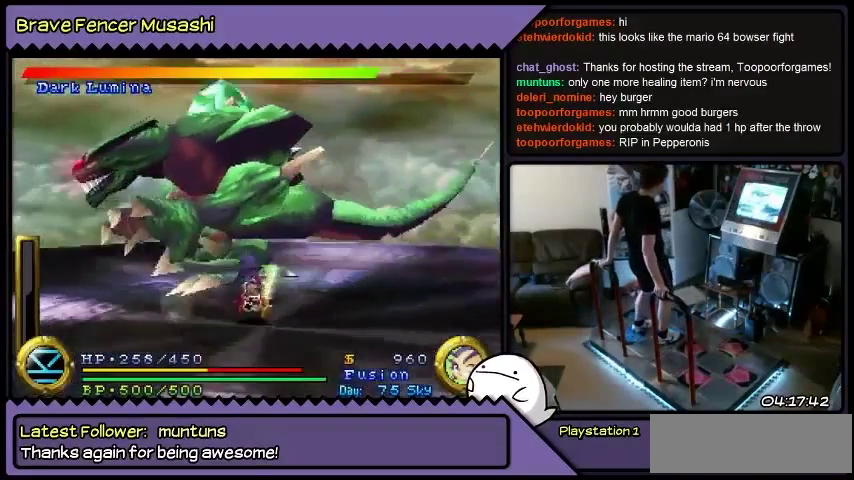
{"buttons": ["DPAD_DOWN"], "events": [[67, "DPAD_DOWN", "down"], [400, "DPAD_RIGHT", "up"]]}
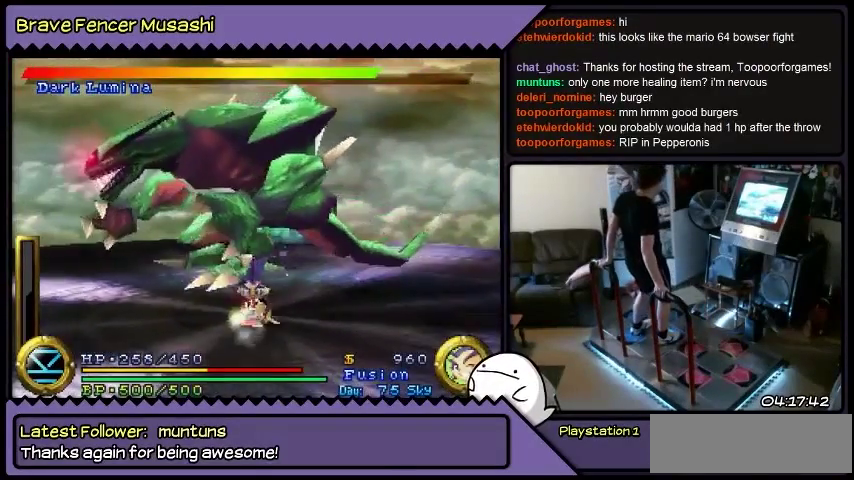
{"buttons": ["DPAD_RIGHT"], "events": [[67, "DPAD_DOWN", "up"], [267, "DPAD_RIGHT", "down"]]}
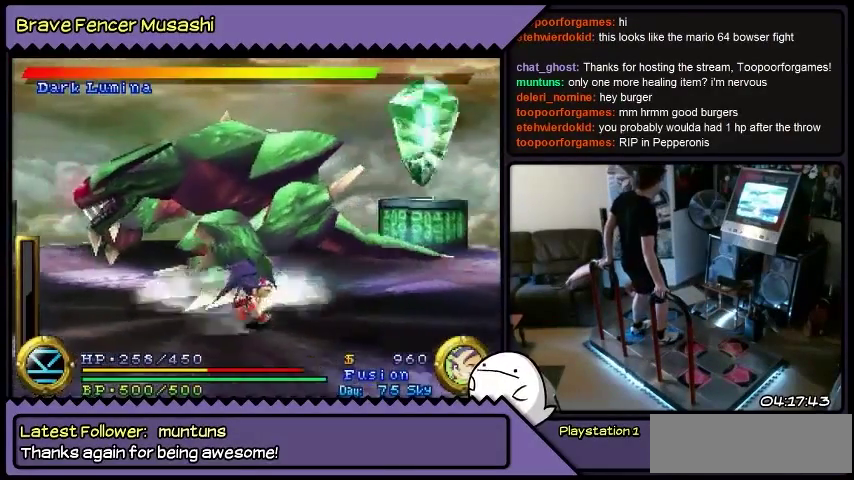
{"buttons": ["DPAD_RIGHT"], "events": []}
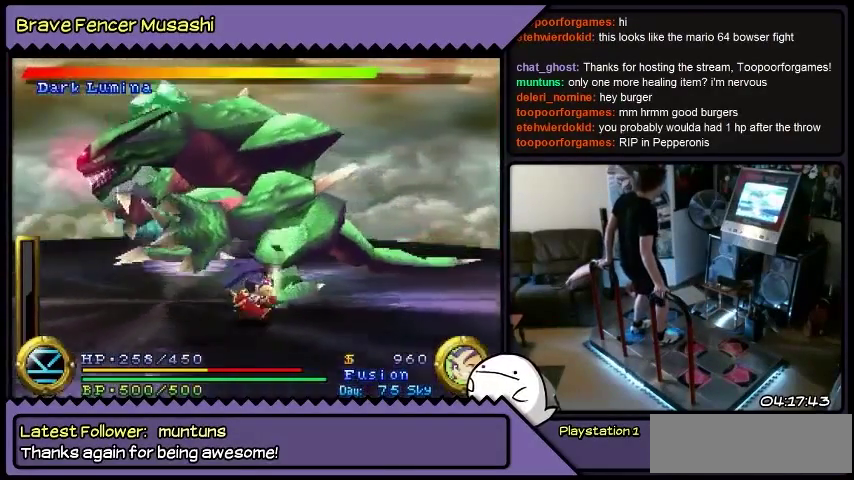
{"buttons": ["DPAD_RIGHT"], "events": [[234, "DPAD_DOWN", "down"], [468, "DPAD_DOWN", "up"]]}
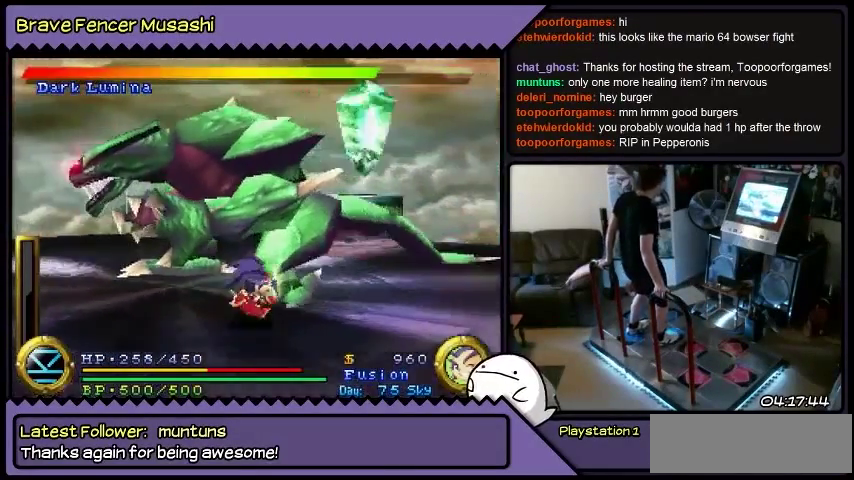
{"buttons": ["DPAD_RIGHT"], "events": []}
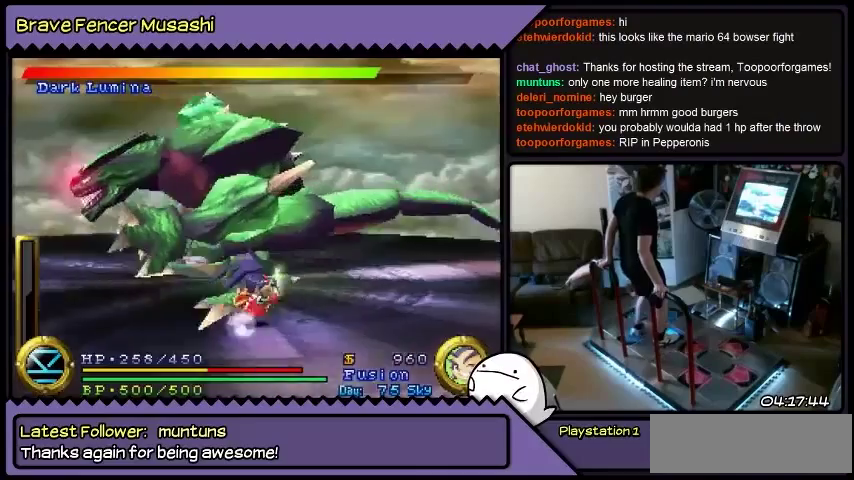
{"buttons": ["DPAD_RIGHT"], "events": []}
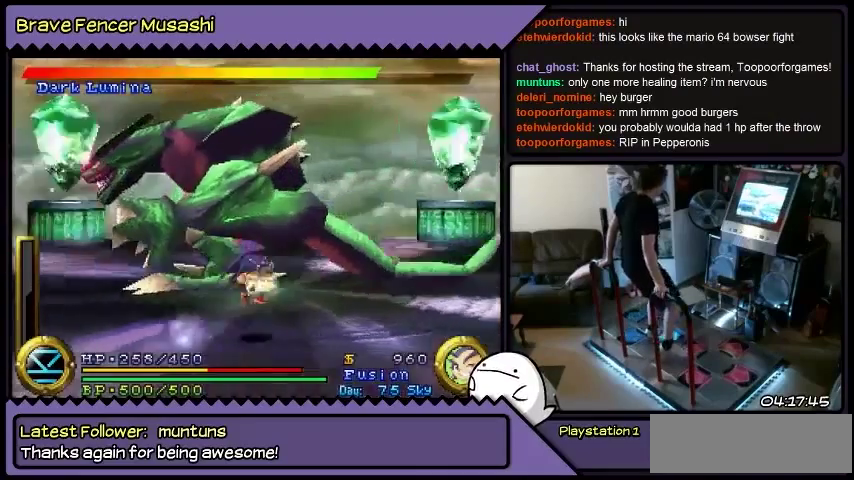
{"buttons": ["DPAD_RIGHT"], "events": []}